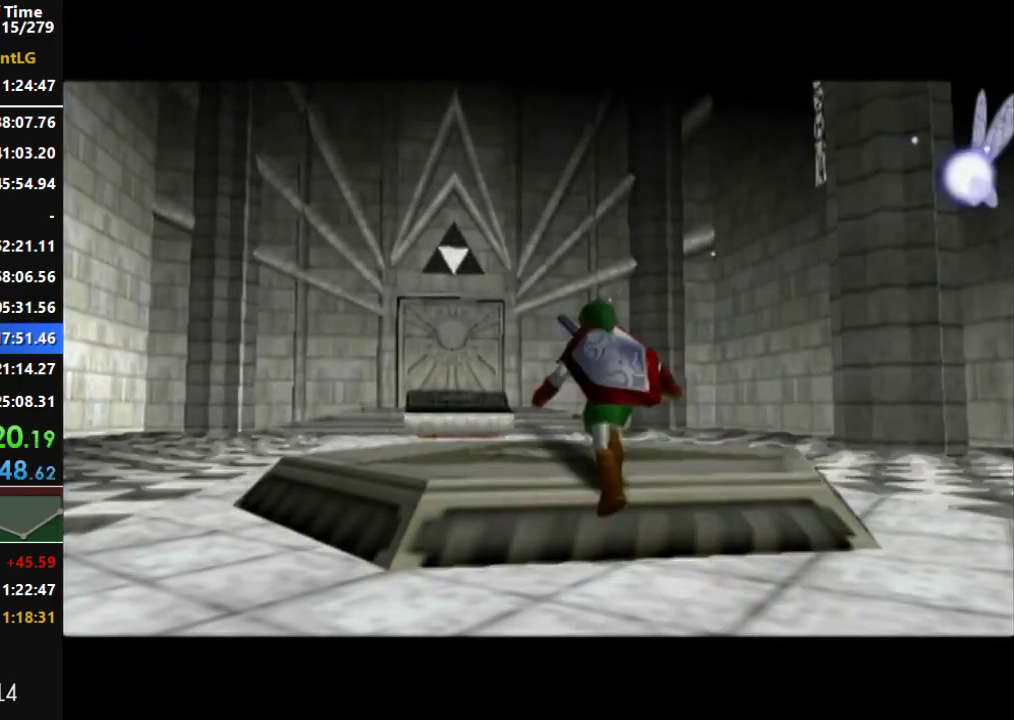
Gameplay with a controller (Nintendo layout); each line is a JSON object with the inputs held at the frame after it. "events" lists button and stick changes between this image and that frame as [ms after this image, input, new state], when the widget could be followed in between. Not read: L3 R3.
{"buttons": [], "left_stick": "center", "right_stick": "center", "events": [[67, "A", "up"], [67, "B", "up"], [133, "A", "down"], [133, "B", "down"], [183, "B", "up"], [217, "A", "up"], [250, "A", "down"], [250, "B", "down"], [317, "B", "up"], [350, "A", "up"], [400, "A", "down"], [400, "B", "down"], [467, "A", "up"], [467, "B", "up"]]}
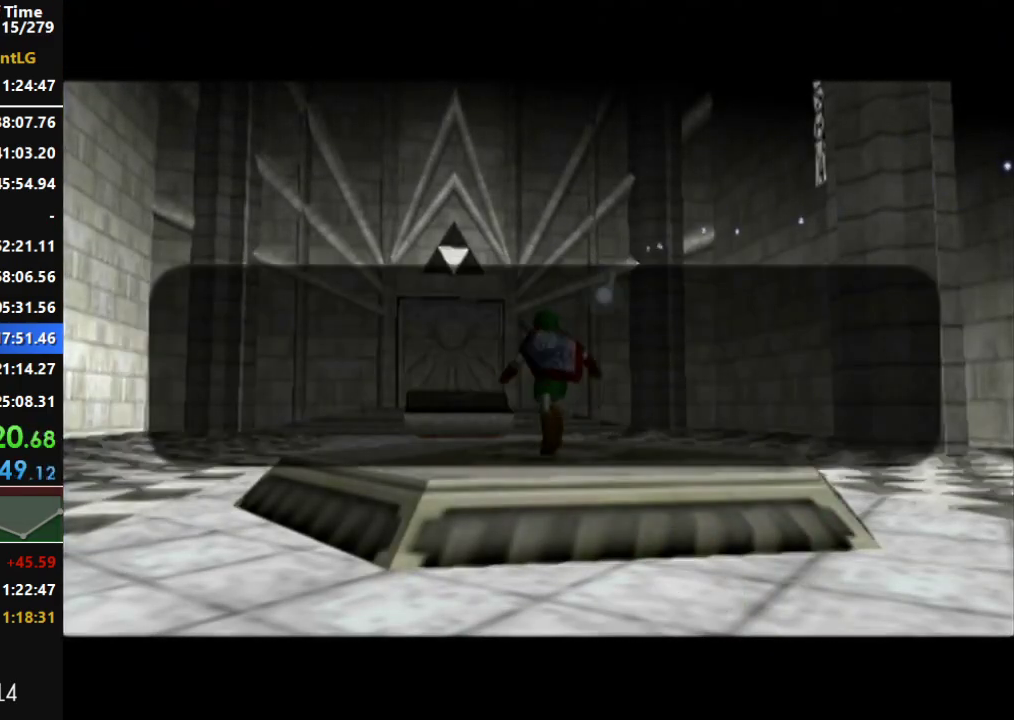
{"buttons": ["B"], "left_stick": "center", "right_stick": "center", "events": [[33, "A", "down"], [33, "B", "down"], [100, "A", "up"], [100, "B", "up"], [150, "A", "down"], [183, "B", "down"], [217, "A", "up"], [217, "B", "up"], [317, "A", "down"], [317, "B", "down"], [350, "B", "up"], [383, "A", "up"], [433, "A", "down"], [433, "B", "down"], [500, "A", "up"]]}
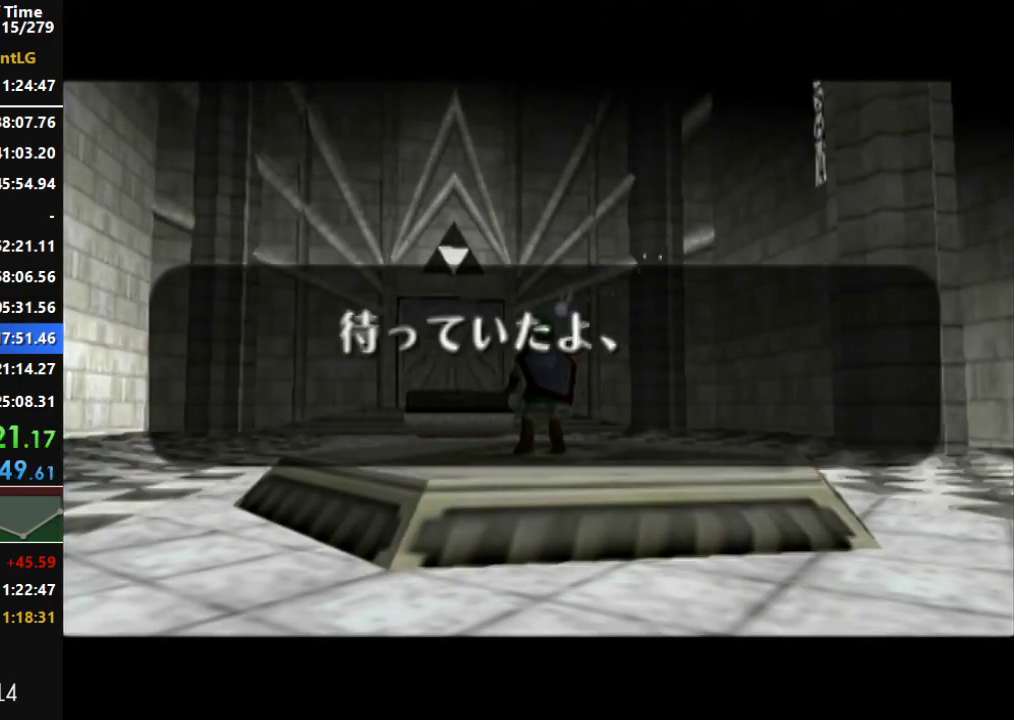
{"buttons": ["A"], "left_stick": "center", "right_stick": "center", "events": [[67, "A", "down"], [100, "B", "up"], [150, "A", "up"], [183, "B", "down"], [217, "A", "down"], [250, "B", "up"], [283, "A", "up"], [350, "A", "down"], [383, "B", "down"], [433, "A", "up"], [467, "A", "down"], [467, "B", "up"]]}
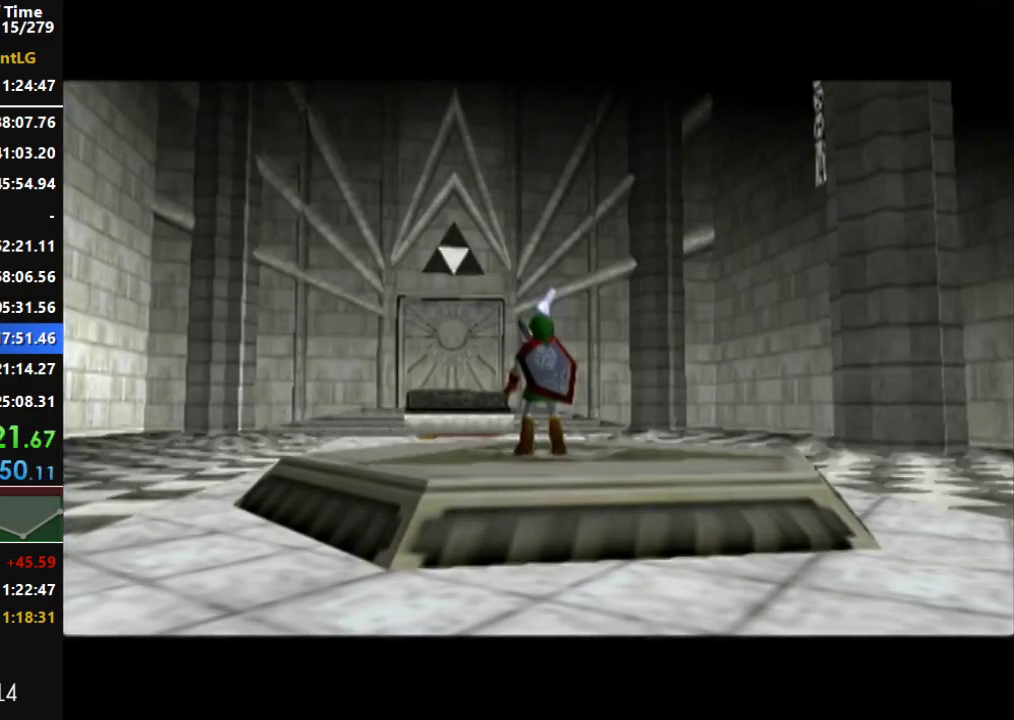
{"buttons": ["A"], "left_stick": "center", "right_stick": "center", "events": [[33, "A", "up"], [33, "B", "down"], [117, "A", "down"], [117, "B", "up"], [183, "A", "up"], [217, "A", "down"], [217, "B", "down"], [283, "A", "up"], [317, "B", "up"], [383, "A", "down"], [400, "B", "down"], [433, "A", "up"], [467, "B", "up"], [500, "A", "down"]]}
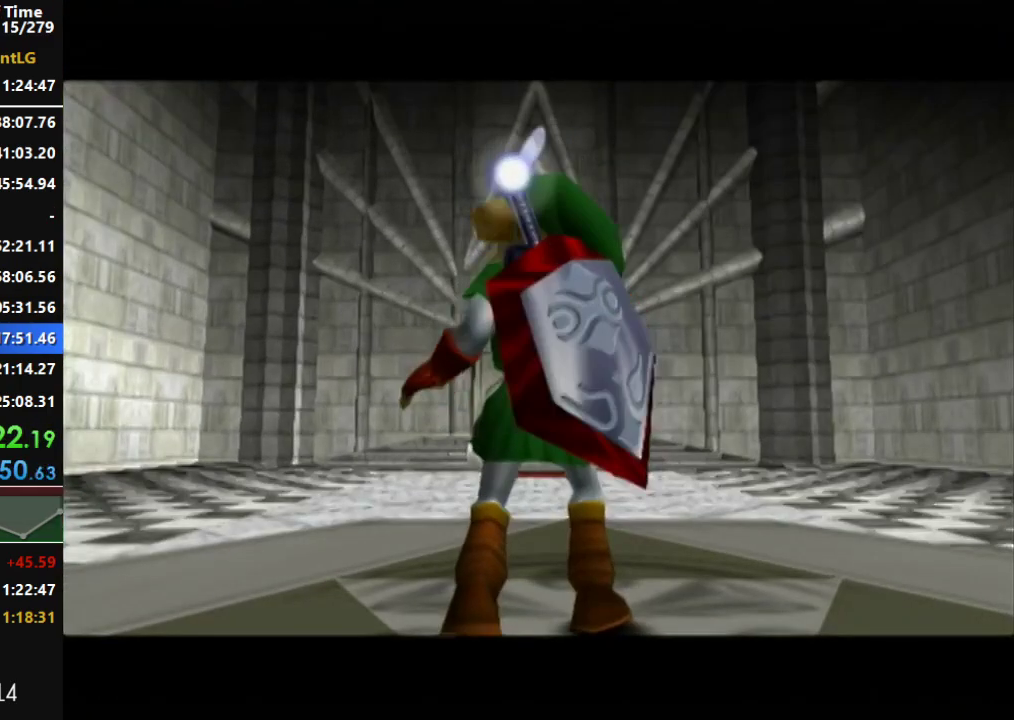
{"buttons": ["A"], "left_stick": "center", "right_stick": "center", "events": [[33, "A", "up"], [67, "B", "down"], [100, "A", "down"], [150, "A", "up"], [150, "B", "up"], [183, "A", "down"], [217, "B", "down"], [250, "A", "up"], [317, "B", "up"], [350, "A", "down"], [400, "A", "up"], [400, "B", "down"], [433, "A", "down"], [500, "B", "up"]]}
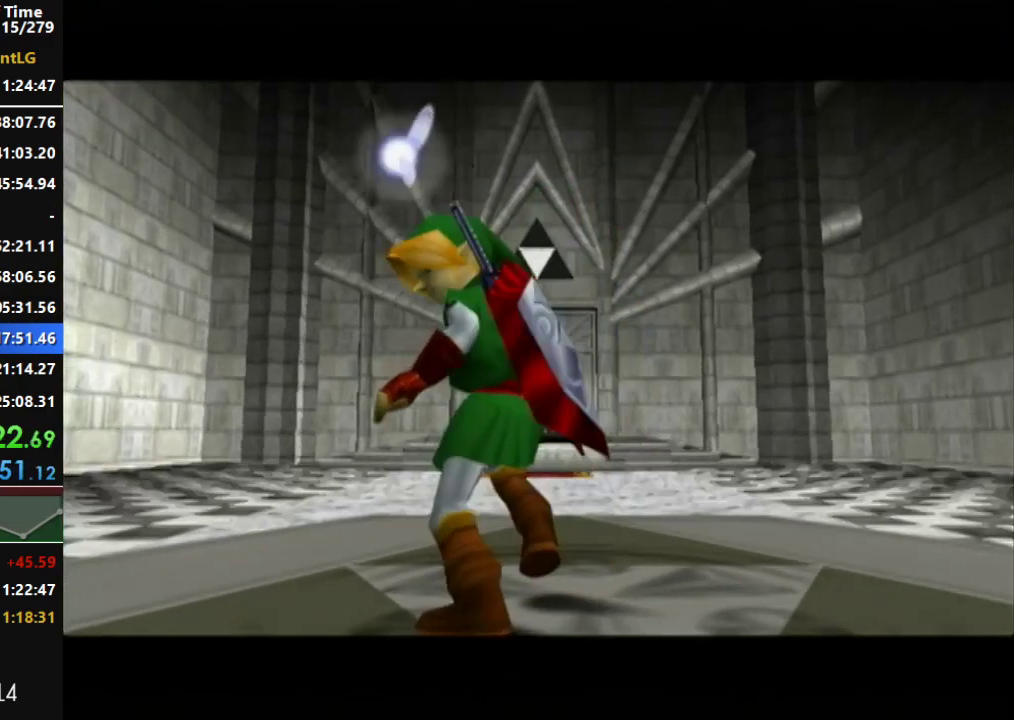
{"buttons": ["A", "B"], "left_stick": "center", "right_stick": "center", "events": [[33, "A", "up"], [67, "A", "down"], [117, "B", "down"], [150, "A", "up"], [217, "A", "down"], [217, "B", "up"], [283, "A", "up"], [317, "B", "down"], [350, "A", "down"], [400, "A", "up"], [400, "B", "up"], [467, "A", "down"], [467, "B", "down"]]}
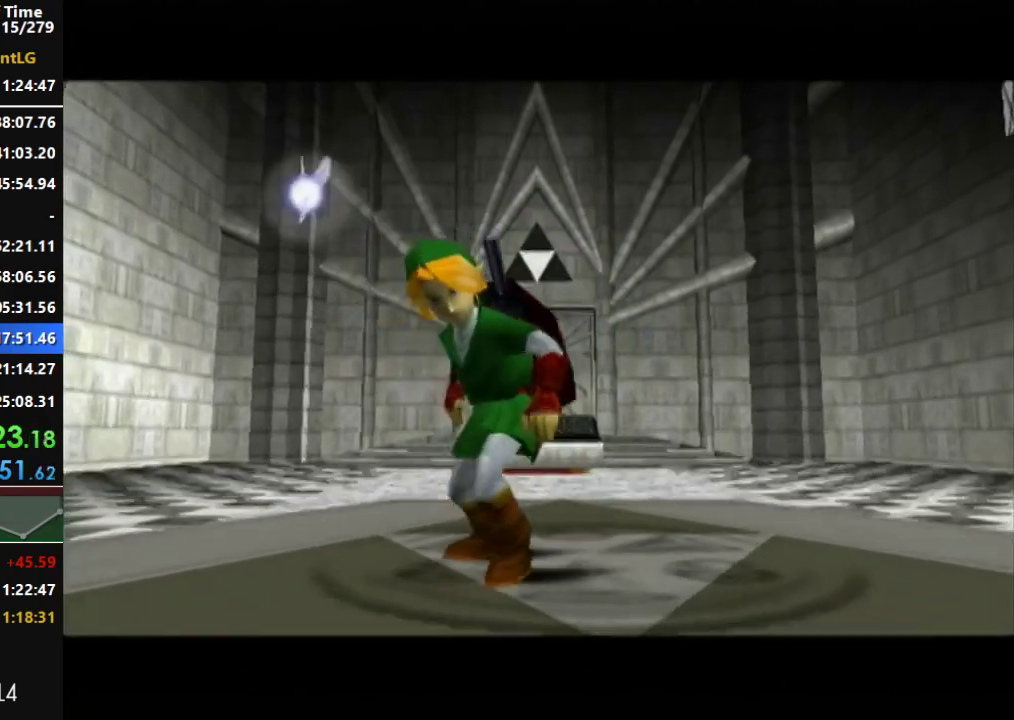
{"buttons": ["A"], "left_stick": "center", "right_stick": "center", "events": [[33, "A", "up"], [100, "B", "up"], [133, "A", "down"], [150, "B", "down"], [183, "A", "up"], [217, "A", "down"], [250, "B", "up"], [283, "A", "up"], [350, "B", "down"], [383, "A", "down"], [400, "A", "up"], [400, "B", "up"], [467, "A", "down"]]}
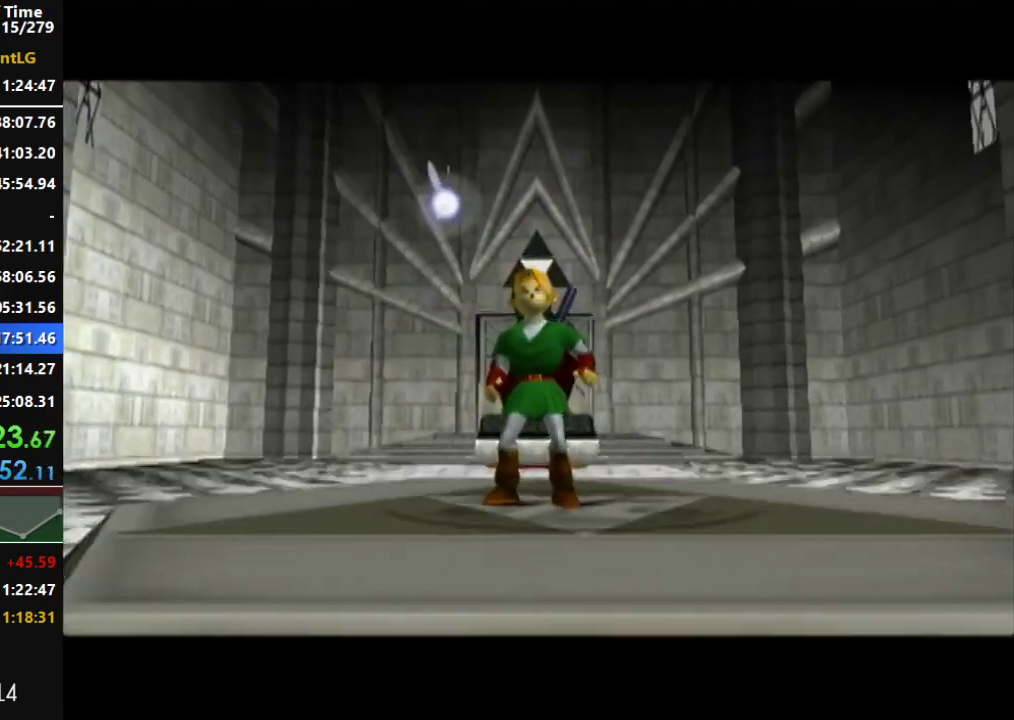
{"buttons": [], "left_stick": "center", "right_stick": "center", "events": [[33, "B", "down"], [67, "A", "up"], [133, "A", "down"], [133, "B", "up"], [183, "A", "up"], [217, "B", "down"], [250, "A", "down"], [350, "A", "up"], [350, "B", "up"], [417, "A", "down"], [417, "B", "down"], [467, "A", "up"], [500, "B", "up"]]}
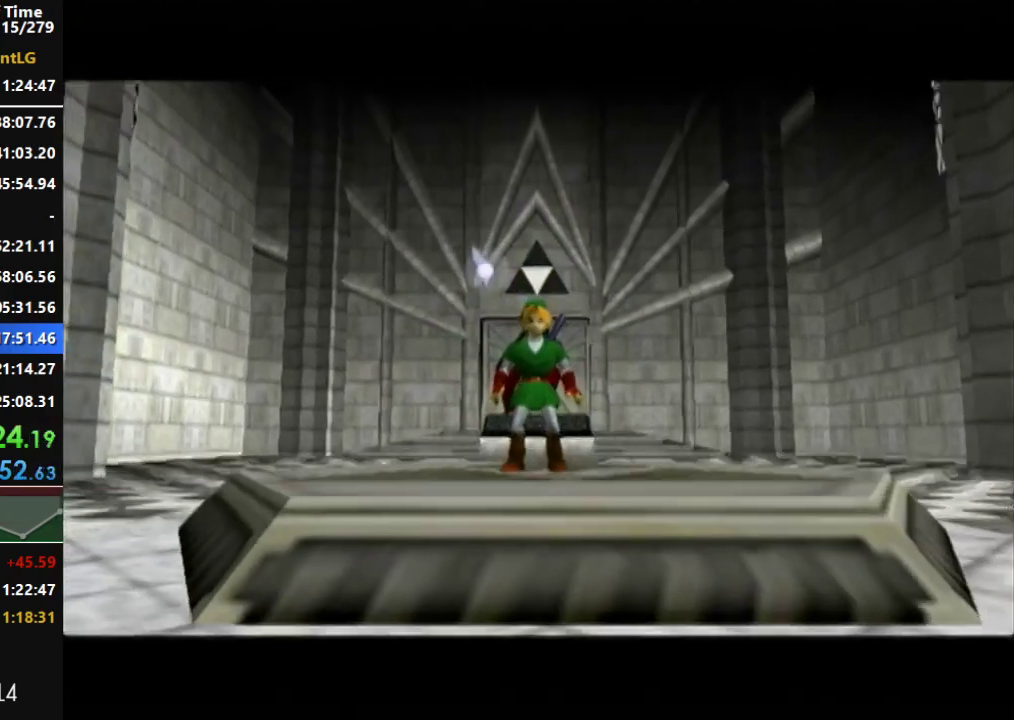
{"buttons": ["B"], "left_stick": "center", "right_stick": "center", "events": [[33, "A", "down"], [100, "A", "up"], [100, "B", "down"], [150, "A", "down"], [183, "B", "up"], [217, "A", "up"], [283, "A", "down"], [283, "B", "down"], [383, "A", "up"], [383, "B", "up"], [433, "A", "down"], [467, "B", "down"], [500, "A", "up"]]}
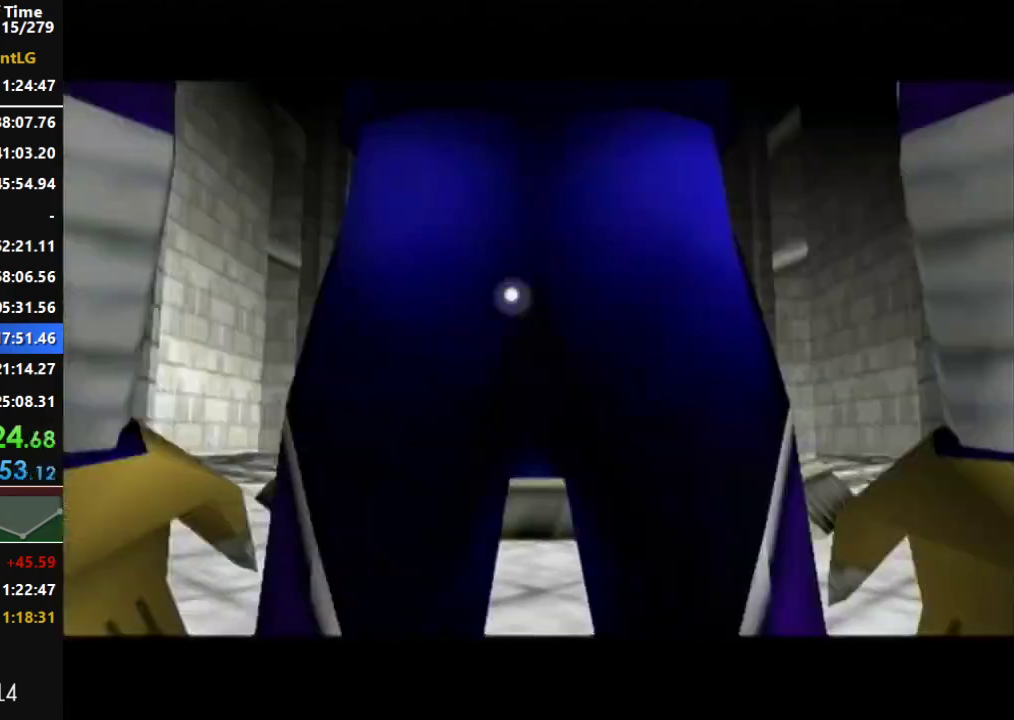
{"buttons": ["A"], "left_stick": "center", "right_stick": "center", "events": [[100, "A", "down"], [100, "B", "up"], [150, "A", "up"], [150, "B", "down"], [217, "A", "down"], [250, "B", "up"], [317, "A", "up"], [350, "A", "down"], [350, "B", "down"], [400, "A", "up"], [433, "B", "up"], [467, "A", "down"]]}
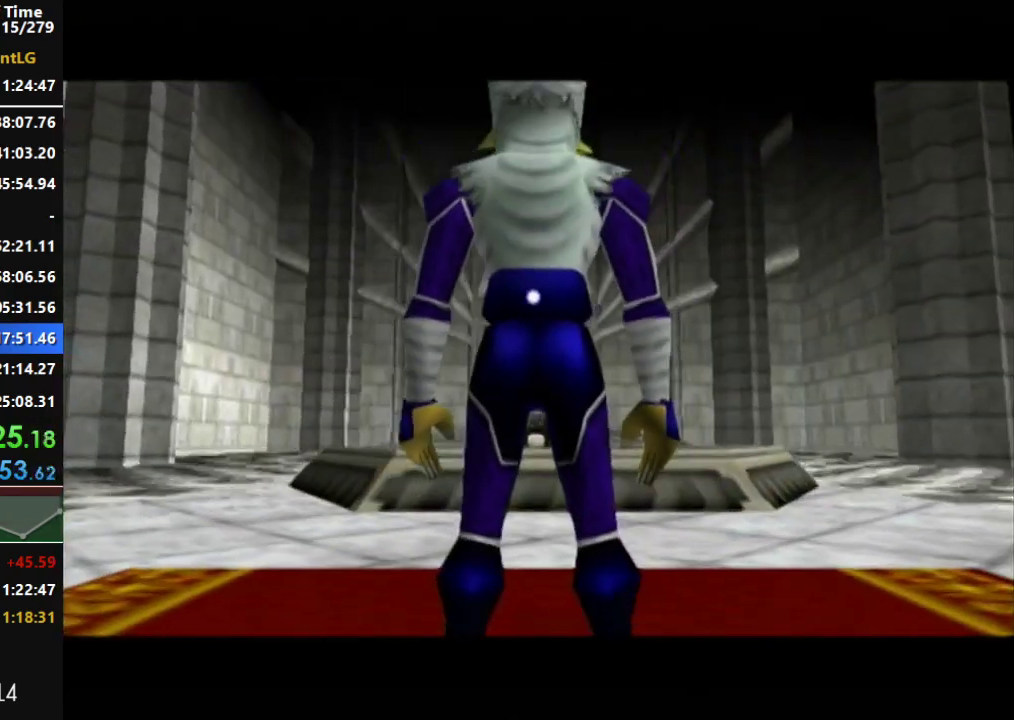
{"buttons": [], "left_stick": "center", "right_stick": "center", "events": [[33, "A", "up"], [33, "B", "down"], [133, "A", "down"], [133, "B", "up"], [183, "A", "up"], [217, "B", "down"], [250, "A", "down"], [317, "A", "up"], [350, "B", "up"], [417, "A", "down"], [433, "B", "down"], [467, "A", "up"], [500, "B", "up"]]}
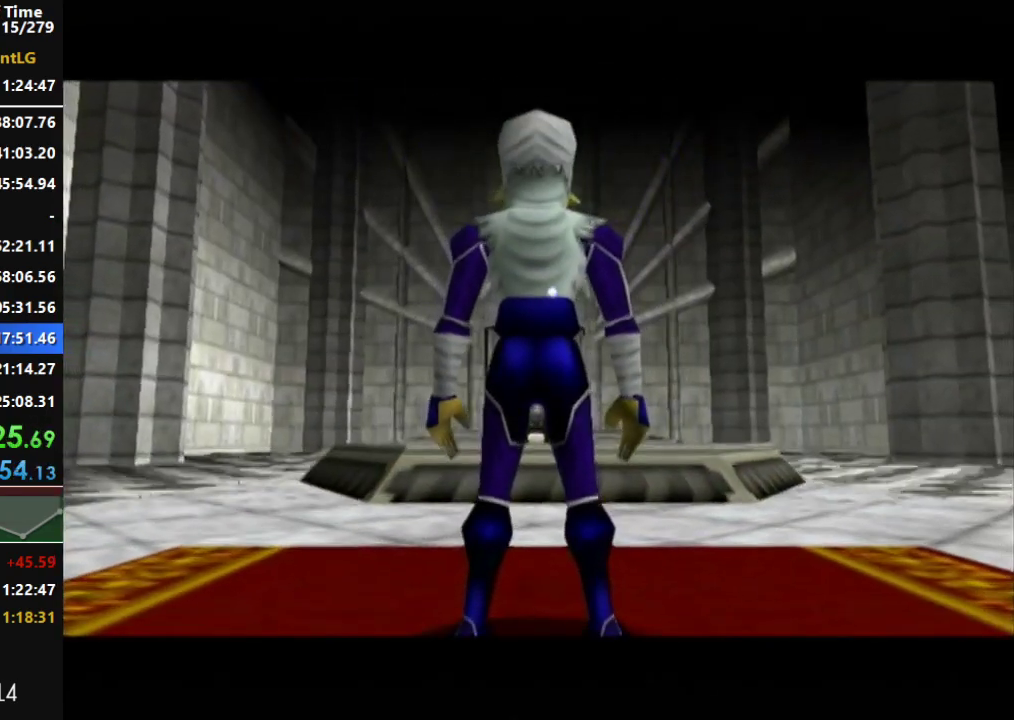
{"buttons": ["B"], "left_stick": "center", "right_stick": "center", "events": [[33, "A", "down"], [100, "A", "up"], [117, "B", "down"], [183, "A", "down"], [217, "B", "up"], [250, "A", "up"], [317, "A", "down"], [350, "B", "down"], [383, "A", "up"], [400, "B", "up"], [433, "A", "down"], [500, "A", "up"], [500, "B", "down"]]}
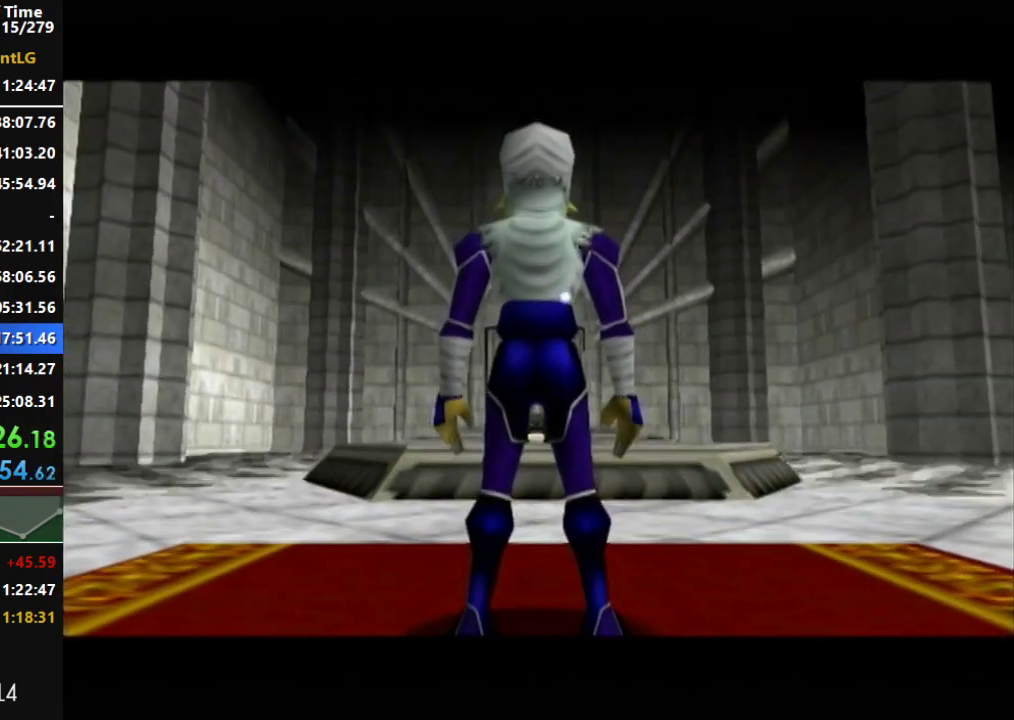
{"buttons": ["A"], "left_stick": "center", "right_stick": "center", "events": [[67, "A", "down"], [100, "B", "up"], [150, "A", "up"], [183, "B", "down"], [217, "A", "down"], [283, "A", "up"], [283, "B", "up"], [383, "A", "down"], [417, "A", "up"], [417, "B", "down"], [467, "B", "up"], [500, "A", "down"]]}
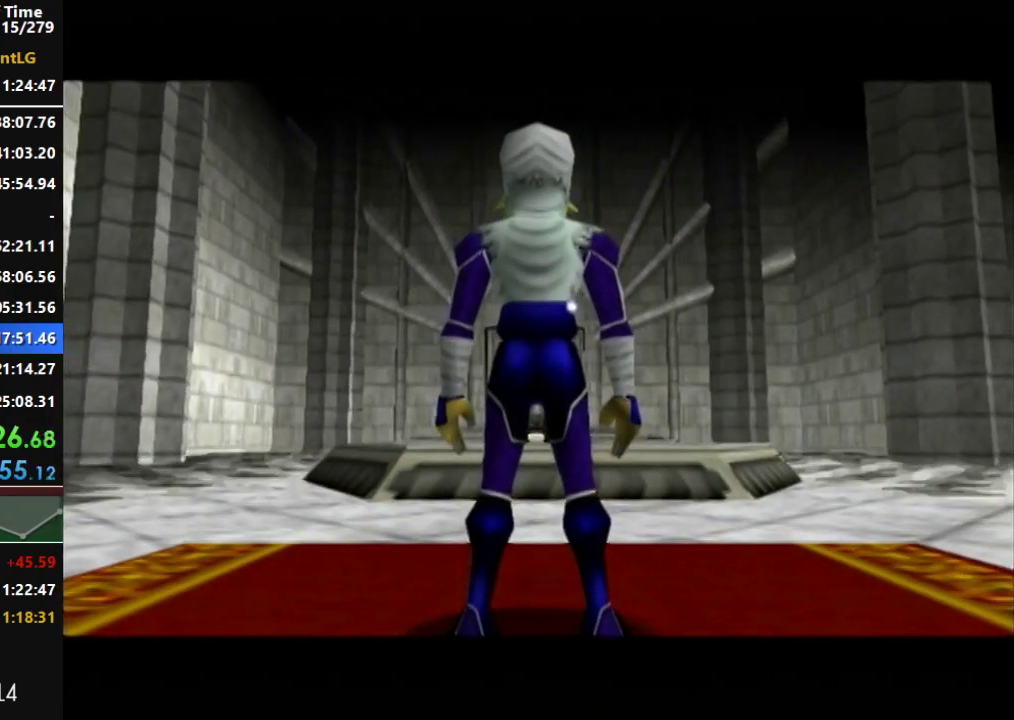
{"buttons": [], "left_stick": "center", "right_stick": "center", "events": [[67, "A", "up"], [100, "B", "down"], [133, "A", "down"], [183, "A", "up"], [183, "B", "up"], [250, "A", "down"], [283, "B", "down"], [317, "A", "up"], [383, "A", "down"], [417, "B", "up"], [467, "A", "up"]]}
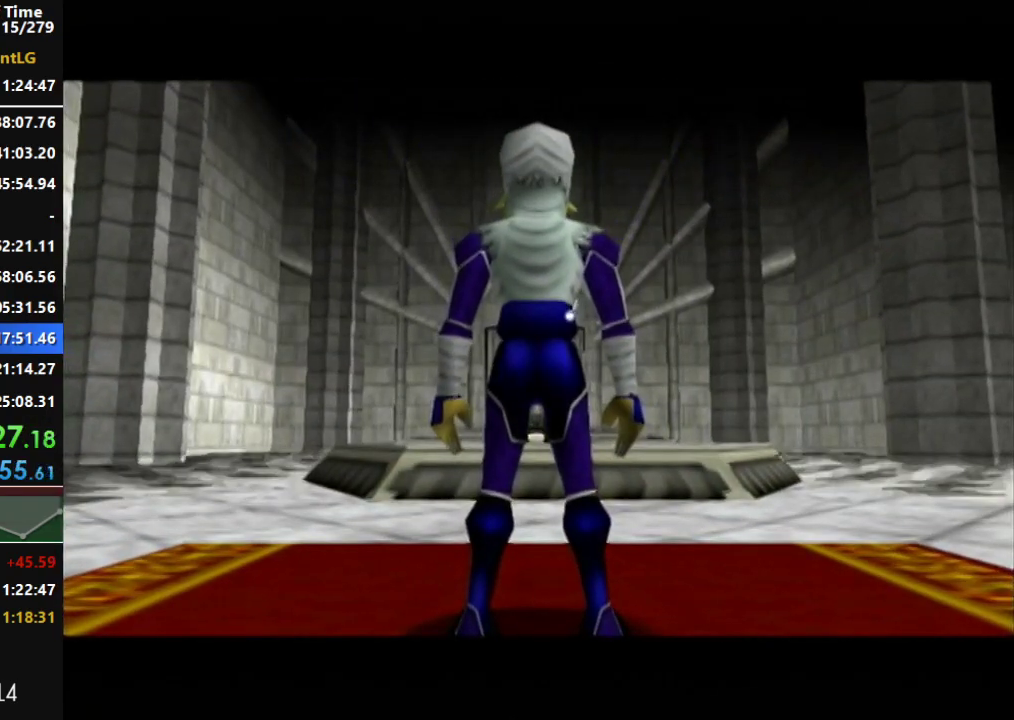
{"buttons": ["A"], "left_stick": "center", "right_stick": "center", "events": [[33, "A", "down"], [33, "B", "down"], [100, "A", "up"], [133, "B", "up"], [183, "A", "down"], [250, "A", "up"], [250, "B", "down"], [300, "A", "down"], [300, "B", "up"], [400, "A", "up"], [433, "B", "down"], [467, "A", "down"], [500, "B", "up"]]}
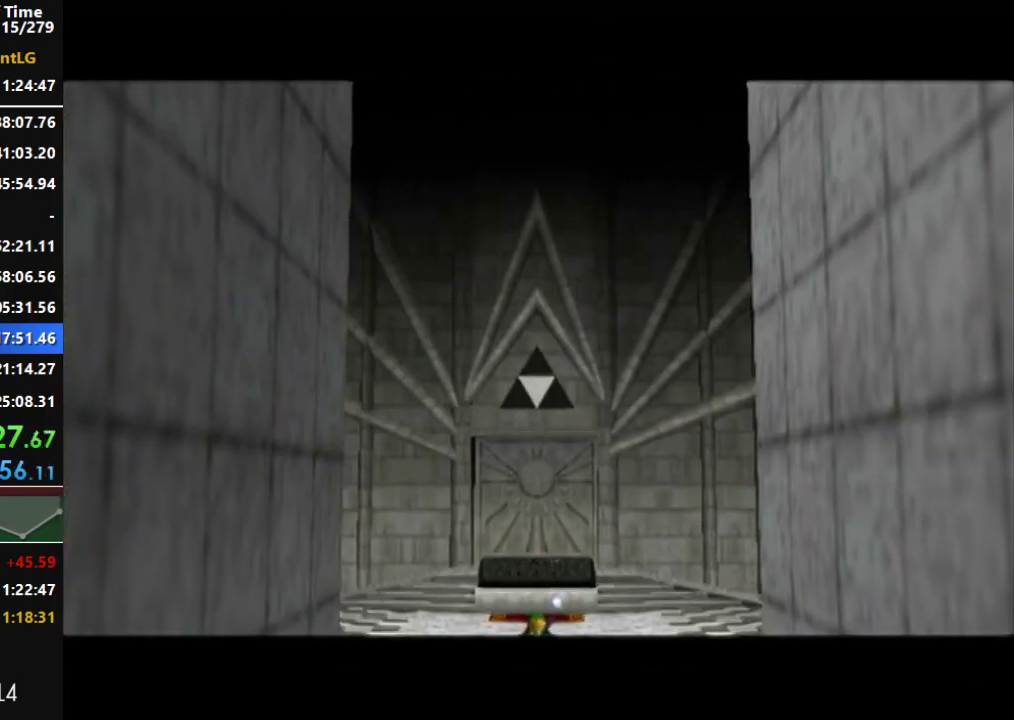
{"buttons": [], "left_stick": "center", "right_stick": "center", "events": [[33, "A", "up"], [133, "A", "down"], [133, "B", "down"], [150, "A", "up"], [217, "B", "up"], [250, "A", "down"], [350, "A", "up"], [350, "B", "down"], [417, "A", "down"], [417, "B", "up"], [500, "A", "up"]]}
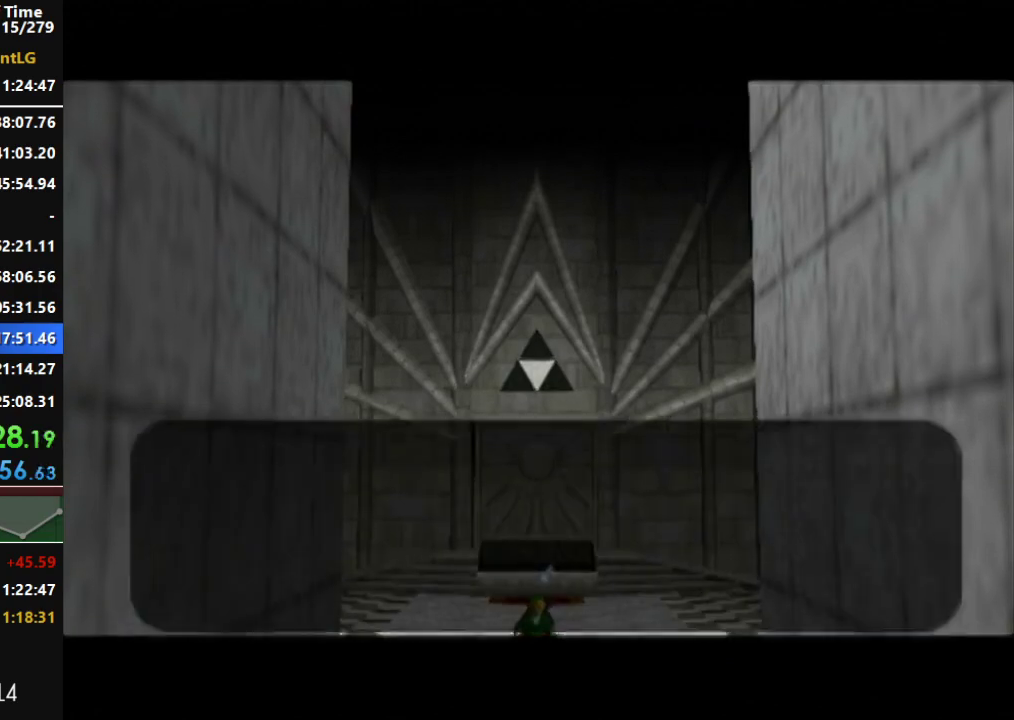
{"buttons": [], "left_stick": "center", "right_stick": "center", "events": [[33, "A", "down"], [33, "B", "down"], [100, "A", "up"], [133, "B", "up"], [183, "A", "down"], [183, "B", "down"], [250, "A", "up"], [283, "A", "down"], [317, "B", "up"], [350, "A", "up"], [417, "B", "down"], [433, "A", "down"], [467, "A", "up"], [500, "B", "up"]]}
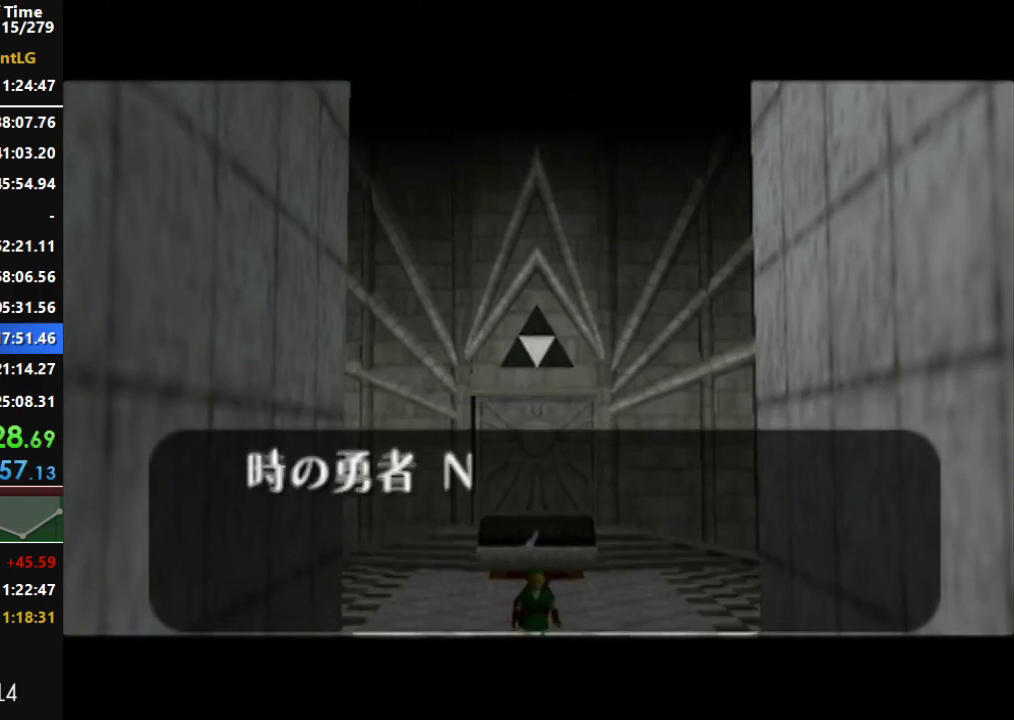
{"buttons": ["B"], "left_stick": "center", "right_stick": "center", "events": [[67, "A", "down"], [100, "A", "up"], [100, "B", "down"], [167, "A", "down"], [167, "B", "up"], [217, "A", "up"], [283, "B", "down"], [317, "A", "down"], [383, "A", "up"], [383, "B", "up"], [433, "A", "down"], [500, "A", "up"], [500, "B", "down"]]}
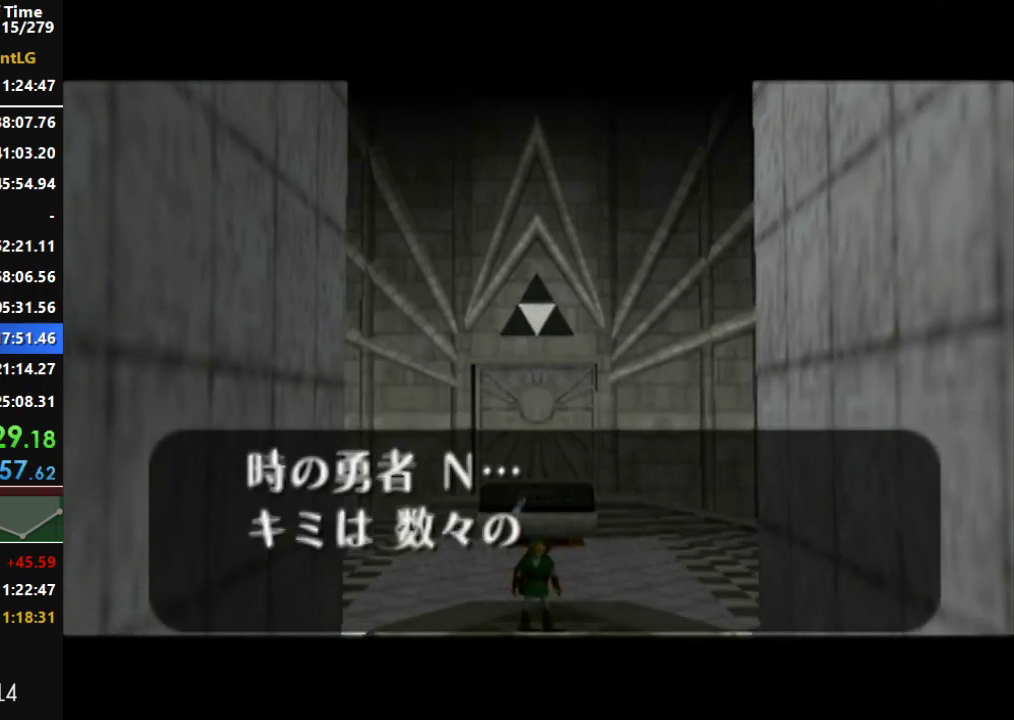
{"buttons": ["A"], "left_stick": "center", "right_stick": "center", "events": [[67, "B", "up"], [100, "A", "down"], [150, "A", "up"], [183, "B", "down"], [217, "A", "down"], [283, "A", "up"], [283, "B", "up"], [350, "A", "down"], [367, "B", "down"], [400, "A", "up"], [467, "A", "down"], [500, "B", "up"]]}
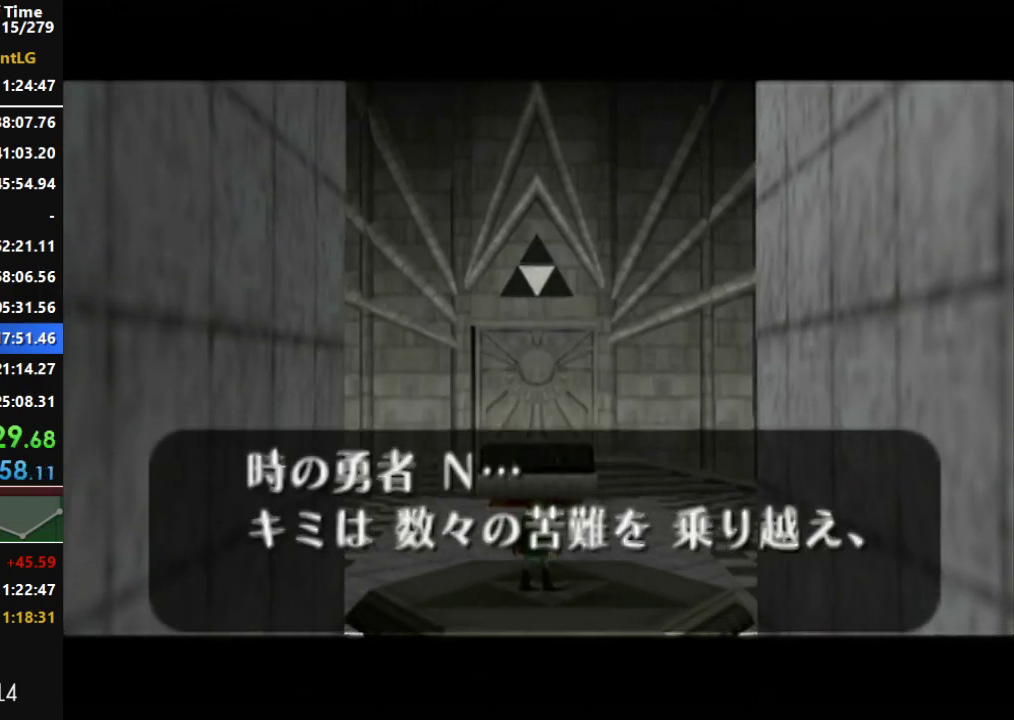
{"buttons": ["B"], "left_stick": "center", "right_stick": "center", "events": [[67, "A", "up"], [100, "B", "down"], [133, "A", "down"], [183, "A", "up"], [183, "B", "up"], [283, "A", "down"], [283, "B", "down"], [317, "A", "up"], [367, "B", "up"], [400, "A", "down"], [467, "A", "up"], [467, "B", "down"]]}
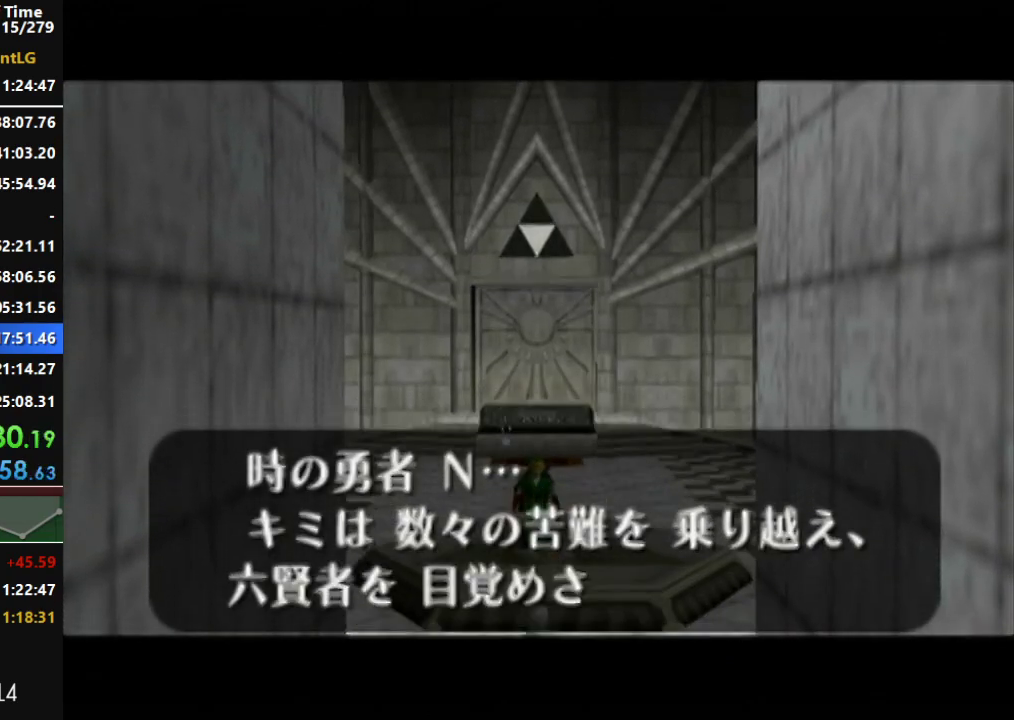
{"buttons": ["A"], "left_stick": "center", "right_stick": "center", "events": [[67, "A", "down"], [67, "B", "up"], [133, "A", "up"], [167, "B", "down"], [183, "A", "down"], [250, "A", "up"], [283, "B", "up"], [317, "A", "down"], [383, "A", "up"], [383, "B", "down"], [467, "A", "down"], [467, "B", "up"]]}
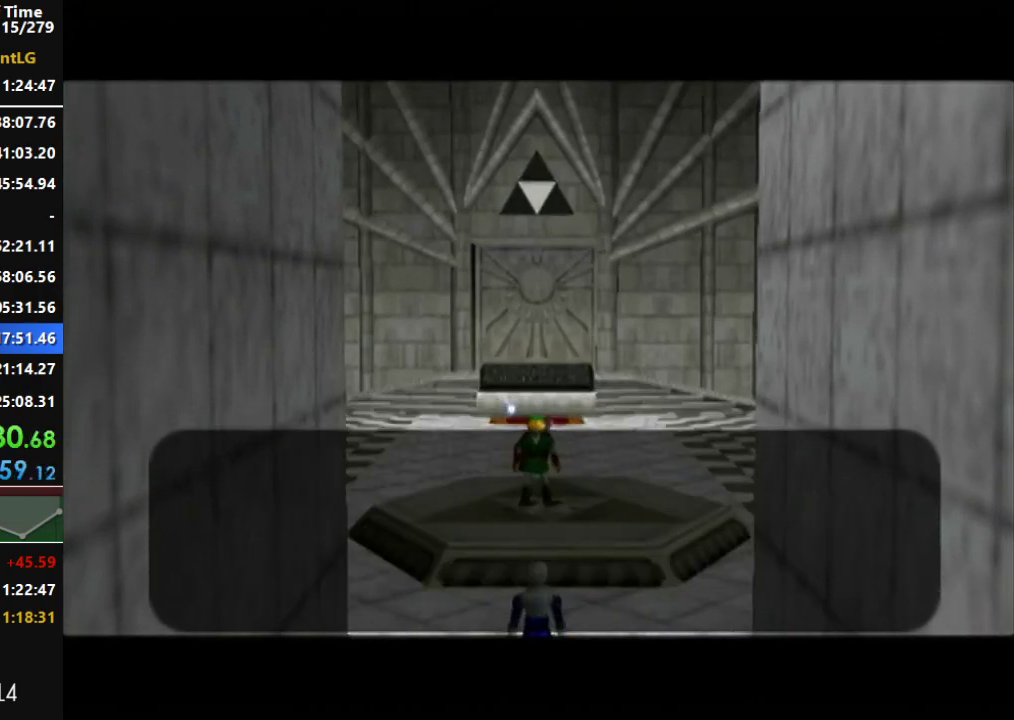
{"buttons": ["B"], "left_stick": "center", "right_stick": "center", "events": [[33, "A", "up"], [67, "B", "down"], [100, "A", "down"], [150, "A", "up"], [150, "B", "up"], [250, "A", "down"], [283, "B", "down"], [317, "A", "up"], [350, "B", "up"], [383, "A", "down"], [433, "A", "up"], [467, "B", "down"]]}
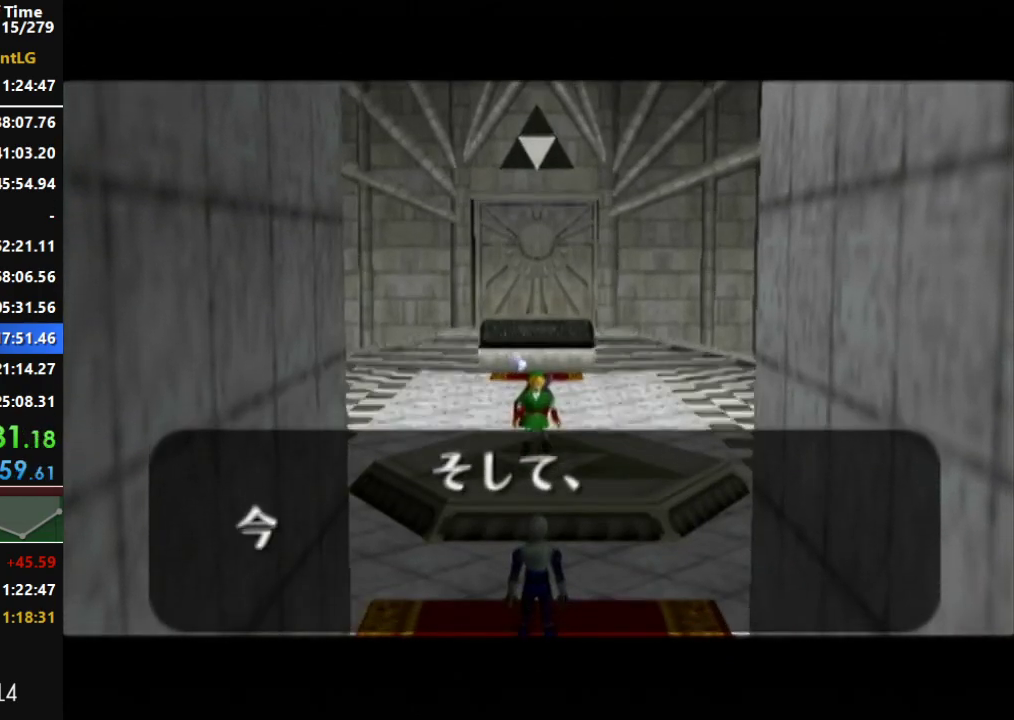
{"buttons": [], "left_stick": "center", "right_stick": "center", "events": [[33, "A", "down"], [33, "B", "up"], [67, "A", "up"], [150, "A", "down"], [150, "B", "down"], [217, "A", "up"], [250, "A", "down"], [250, "B", "up"], [350, "A", "up"], [350, "B", "down"], [417, "A", "down"], [433, "B", "up"], [467, "A", "up"]]}
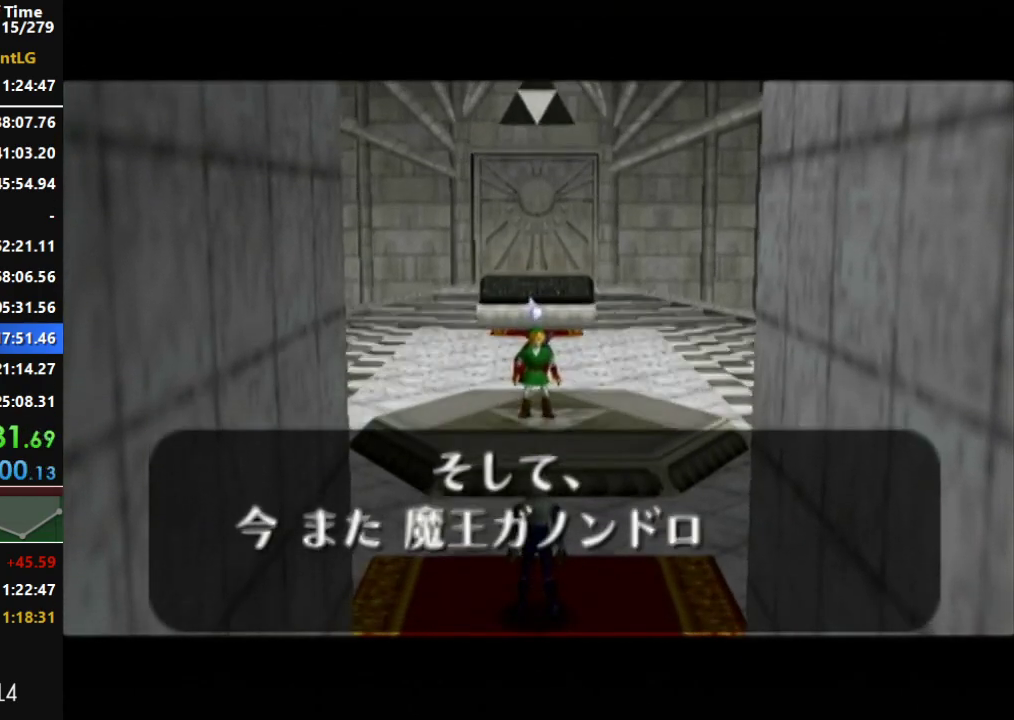
{"buttons": ["A"], "left_stick": "center", "right_stick": "center", "events": [[33, "A", "down"], [67, "B", "down"], [100, "A", "up"], [117, "B", "up"], [167, "A", "down"], [250, "A", "up"], [250, "B", "down"], [317, "A", "down"], [317, "B", "up"], [367, "A", "up"], [400, "B", "down"], [467, "A", "down"], [500, "B", "up"]]}
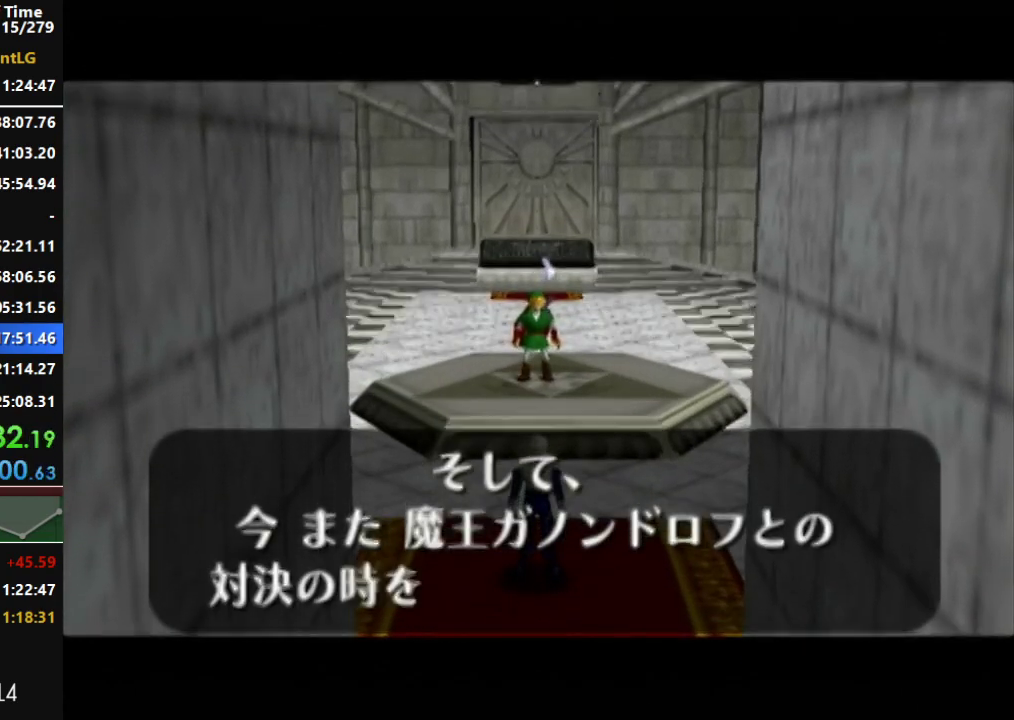
{"buttons": ["B"], "left_stick": "center", "right_stick": "center", "events": [[33, "A", "up"], [100, "A", "down"], [100, "B", "down"], [150, "A", "up"], [217, "B", "up"], [250, "A", "down"], [283, "B", "down"], [317, "A", "up"], [383, "A", "down"], [383, "B", "up"], [433, "A", "up"], [500, "B", "down"]]}
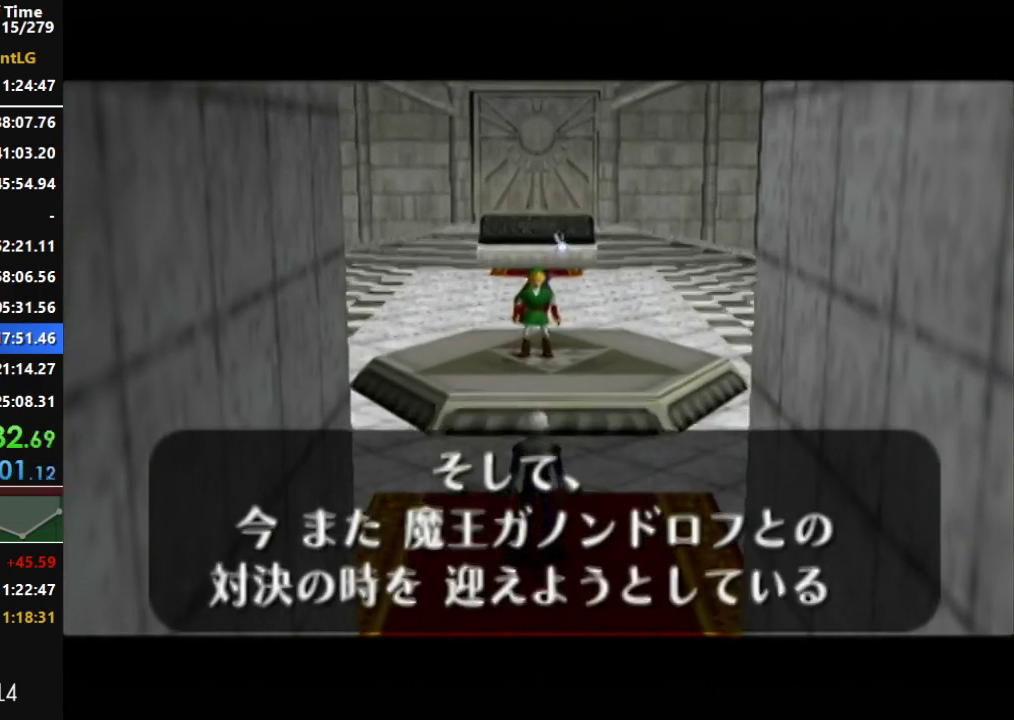
{"buttons": [], "left_stick": "center", "right_stick": "center", "events": [[33, "A", "down"], [67, "A", "up"], [67, "B", "up"], [150, "B", "down"], [183, "A", "down"], [217, "A", "up"], [250, "B", "up"], [283, "A", "down"], [350, "A", "up"], [350, "B", "down"], [400, "A", "down"], [400, "B", "up"], [467, "A", "up"]]}
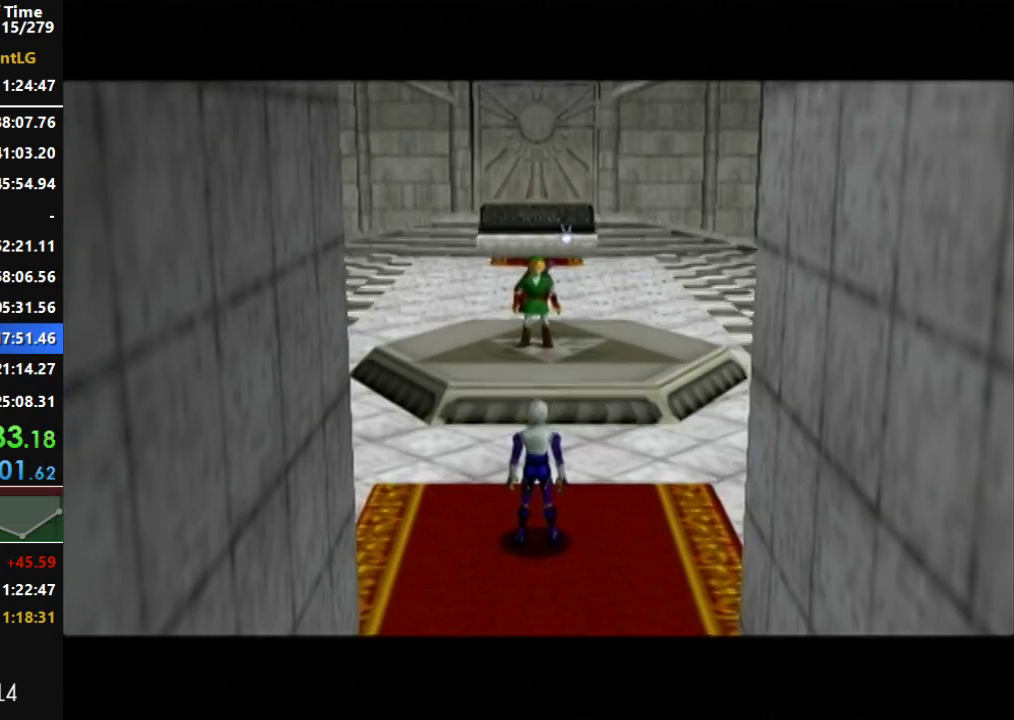
{"buttons": ["A"], "left_stick": "center", "right_stick": "center", "events": [[33, "B", "down"], [67, "A", "down"], [100, "A", "up"], [133, "B", "up"], [183, "A", "down"], [217, "B", "down"], [250, "A", "up"], [283, "B", "up"], [317, "A", "down"], [400, "A", "up"], [433, "B", "down"], [467, "A", "down"], [467, "B", "up"]]}